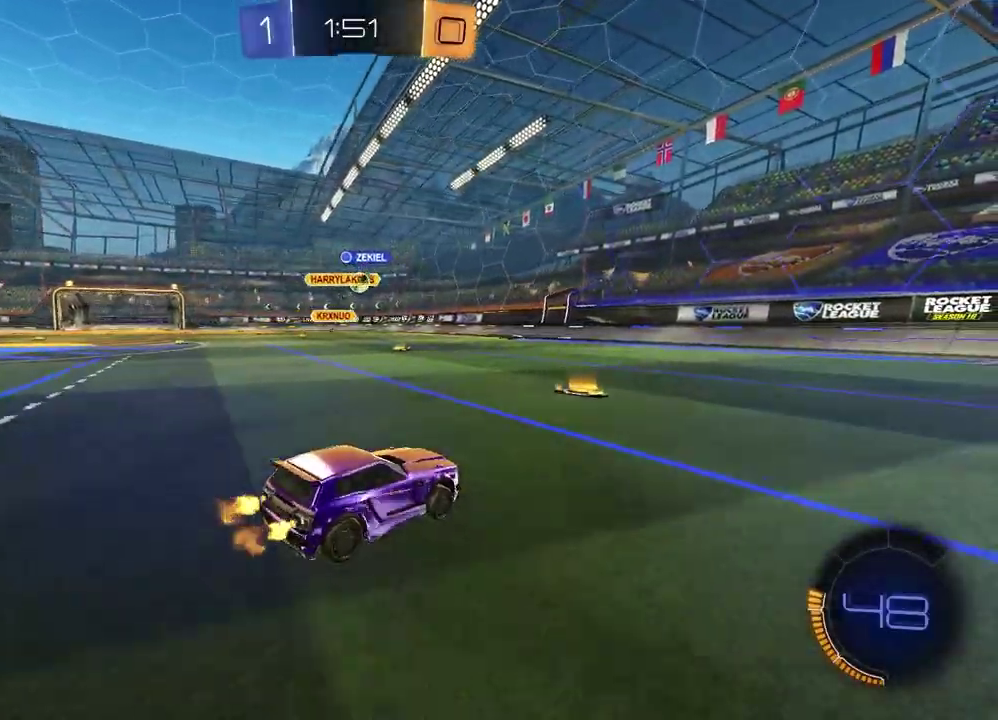
Gameplay with a controller (PlayStation layout); each line is a JSON object with the inputs held at the frame after it. "events" lists button and stick changes between this image and that frame as [ms after this image, input, new state], when the widget could be followed in between. Not read: L1 R1.
{"buttons": ["R2"], "left_stick": "center", "right_stick": "center", "events": [[167, "left_stick", "center"], [350, "left_stick", "left"], [500, "left_stick", "center"]]}
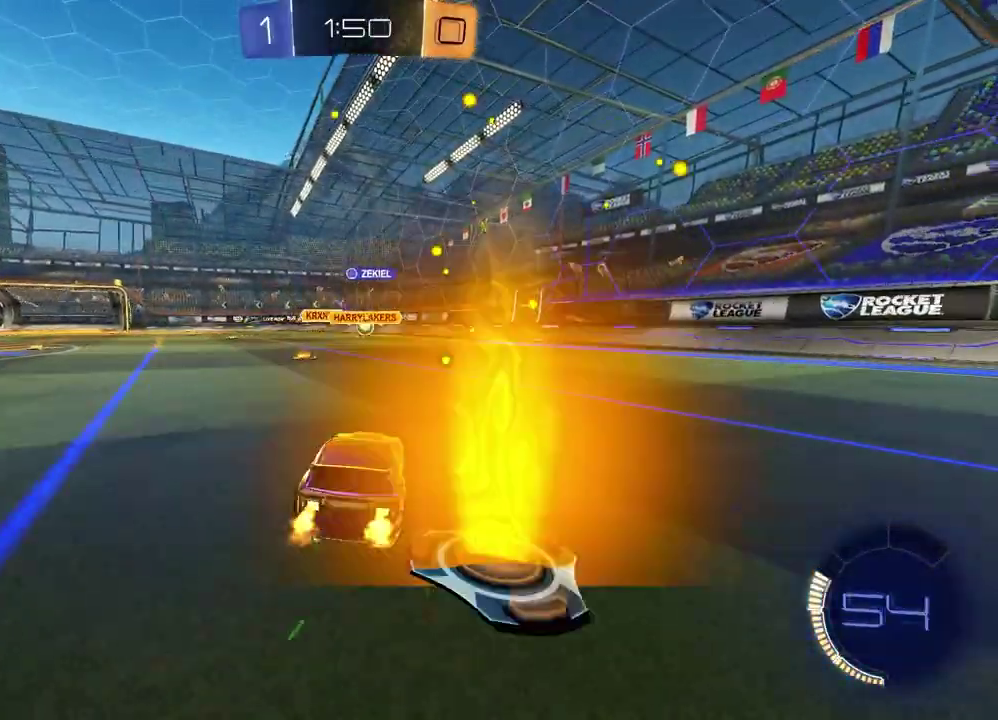
{"buttons": ["R2"], "left_stick": "center", "right_stick": "center", "events": [[250, "left_stick", "left"], [333, "left_stick", "center"]]}
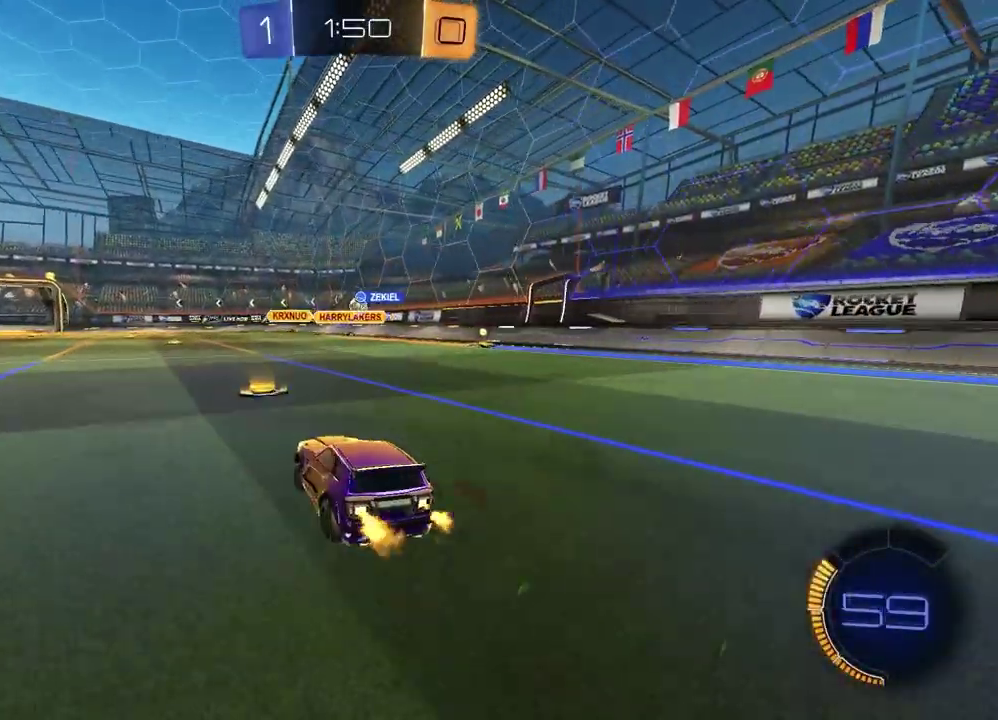
{"buttons": ["R2"], "left_stick": "center", "right_stick": "center", "events": []}
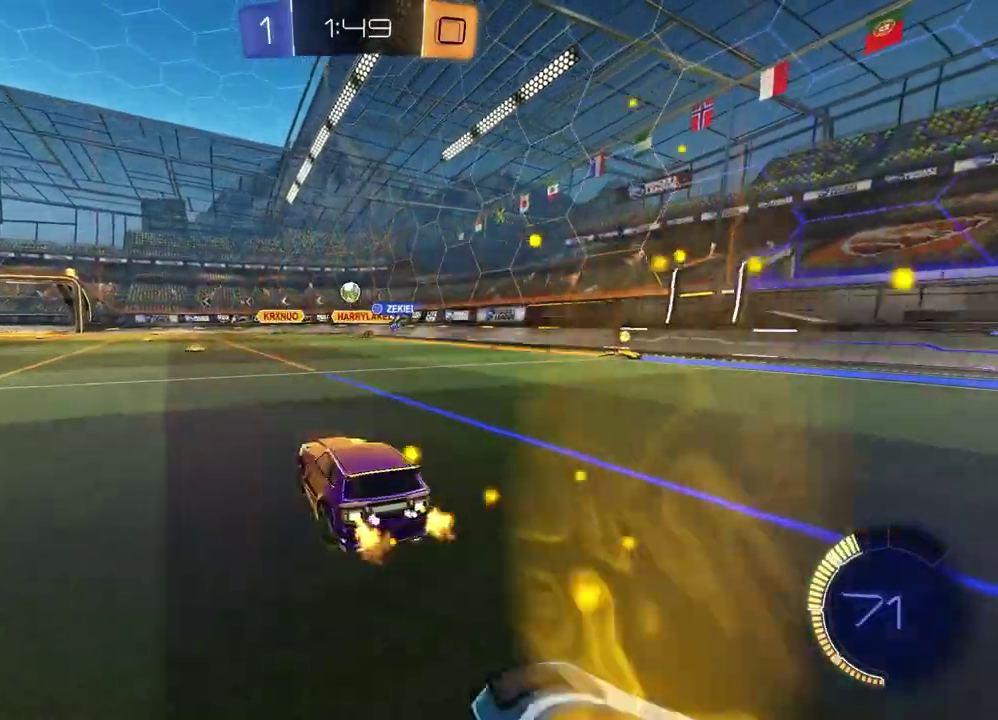
{"buttons": ["R2"], "left_stick": "up-right", "right_stick": "center", "events": [[100, "left_stick", "left"], [250, "left_stick", "center"], [467, "left_stick", "up-right"]]}
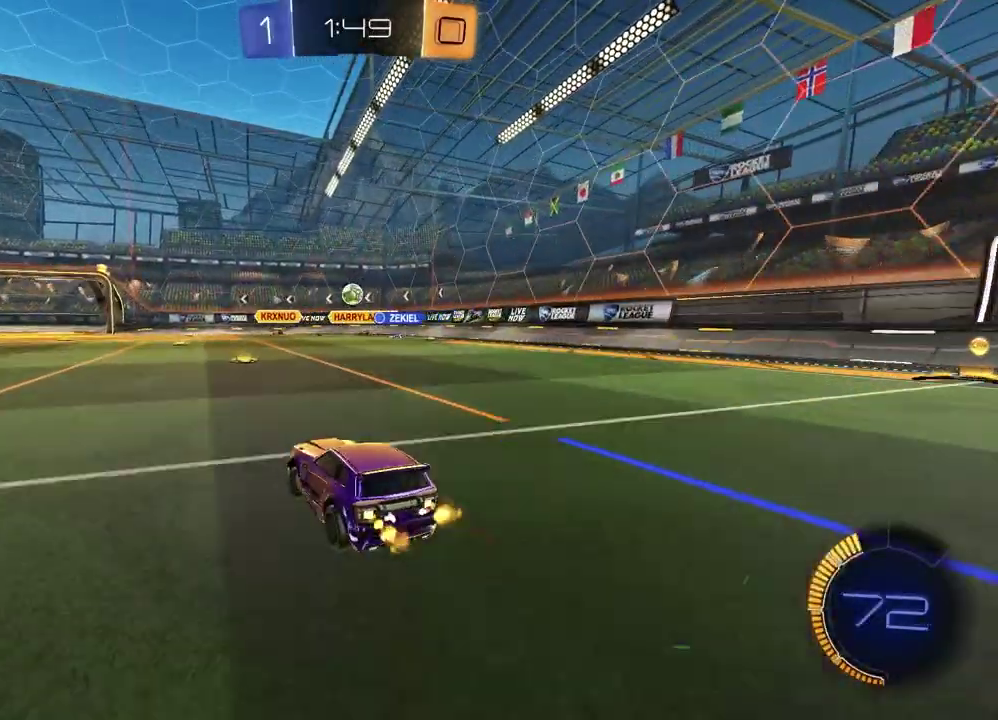
{"buttons": ["R2"], "left_stick": "left", "right_stick": "center", "events": [[83, "left_stick", "center"], [433, "left_stick", "left"]]}
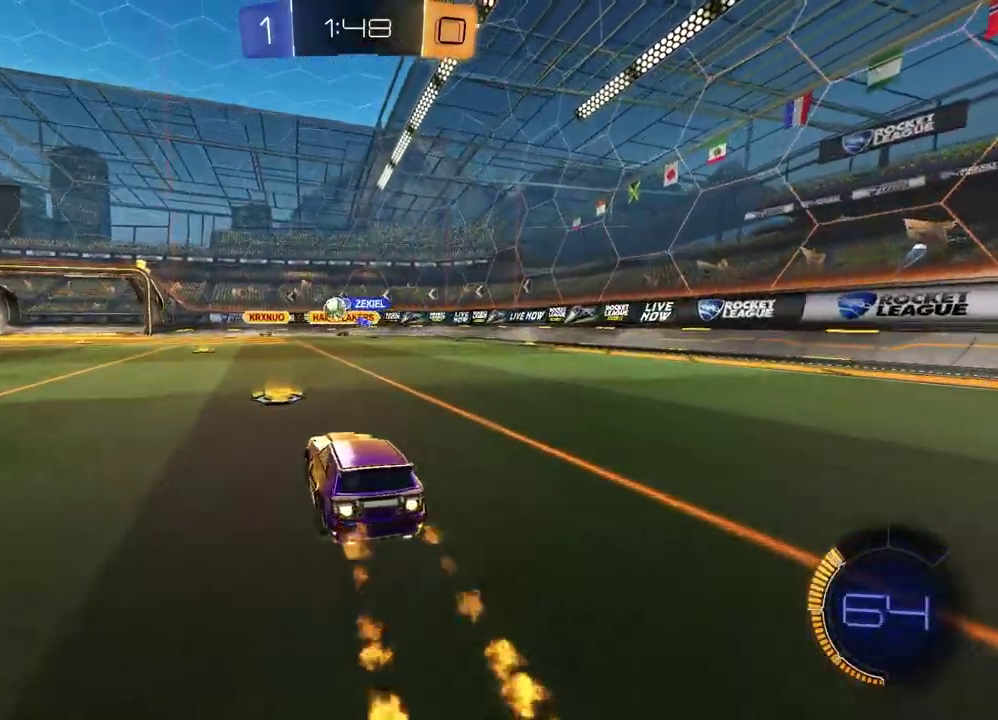
{"buttons": ["R2"], "left_stick": "left", "right_stick": "center", "events": [[83, "left_stick", "center"], [200, "left_stick", "left"]]}
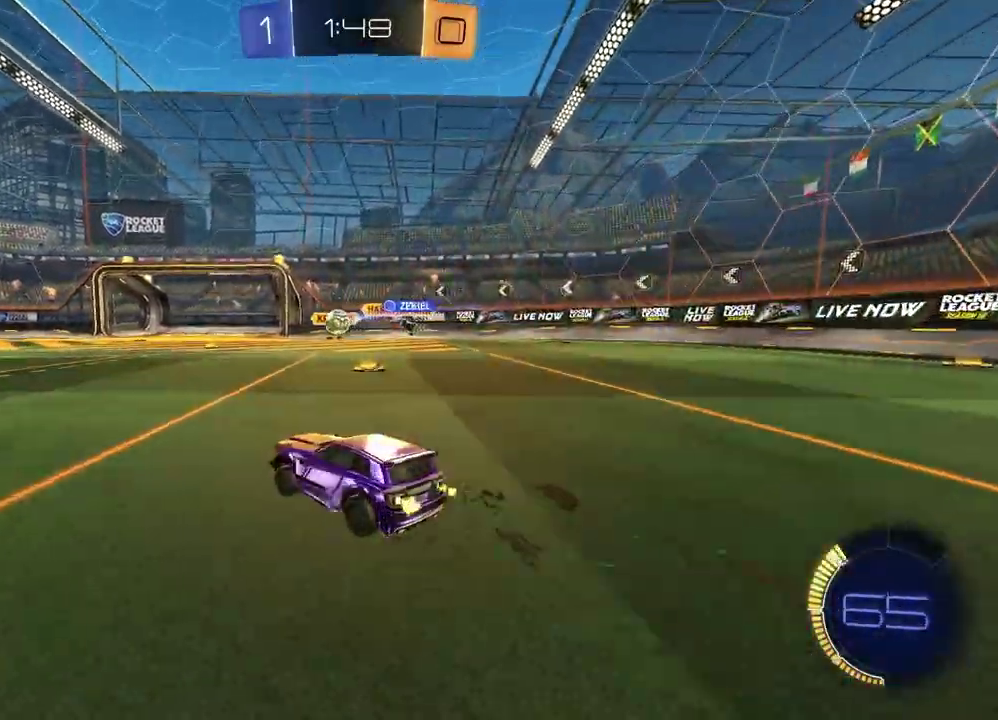
{"buttons": ["R2"], "left_stick": "left", "right_stick": "center", "events": [[33, "left_stick", "center"], [283, "left_stick", "left"]]}
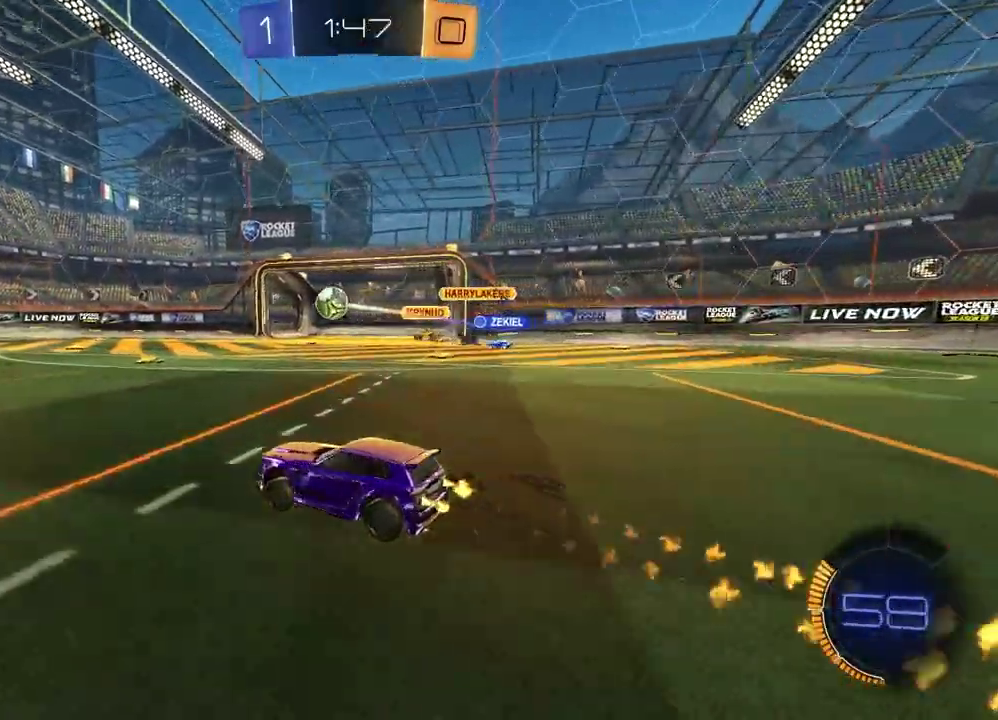
{"buttons": ["R2"], "left_stick": "center", "right_stick": "center", "events": [[67, "left_stick", "center"], [350, "left_stick", "left"], [450, "left_stick", "center"]]}
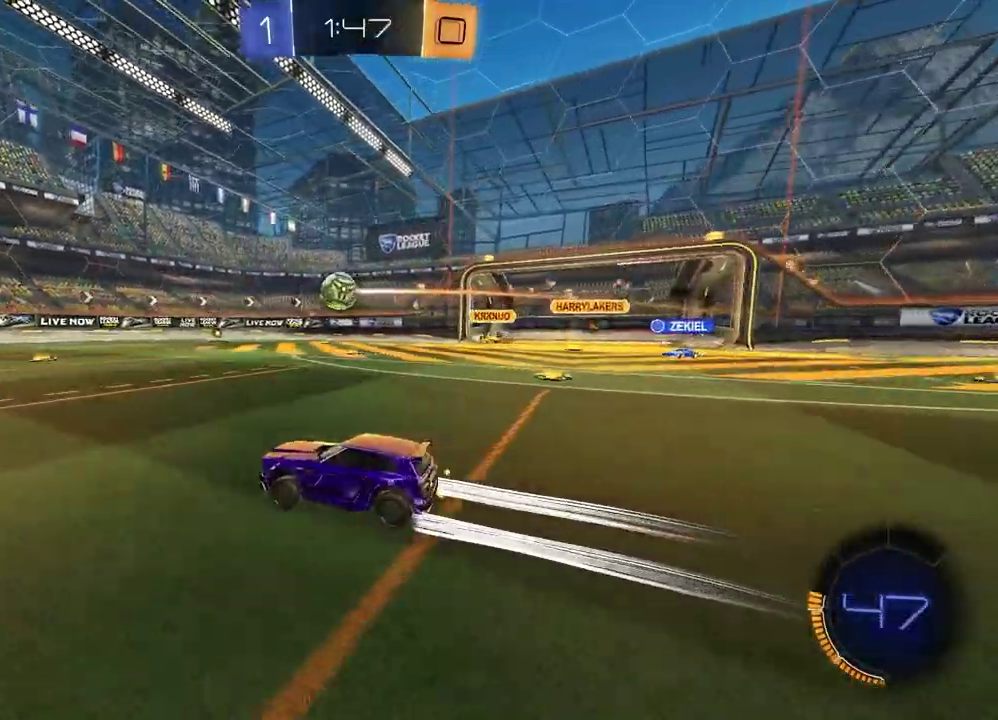
{"buttons": ["TRIANGLE", "R2"], "left_stick": "left", "right_stick": "center", "events": [[100, "TRIANGLE", "down"], [233, "TRIANGLE", "up"], [433, "left_stick", "left"], [467, "TRIANGLE", "down"]]}
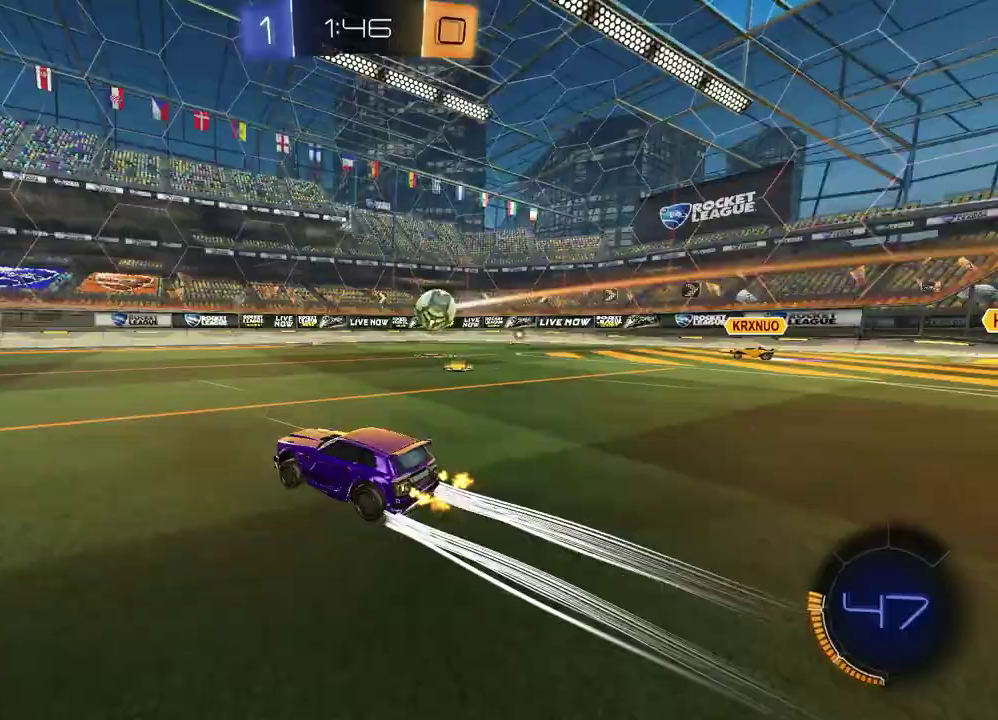
{"buttons": ["R2"], "left_stick": "center", "right_stick": "center", "events": [[67, "TRIANGLE", "up"], [67, "left_stick", "center"]]}
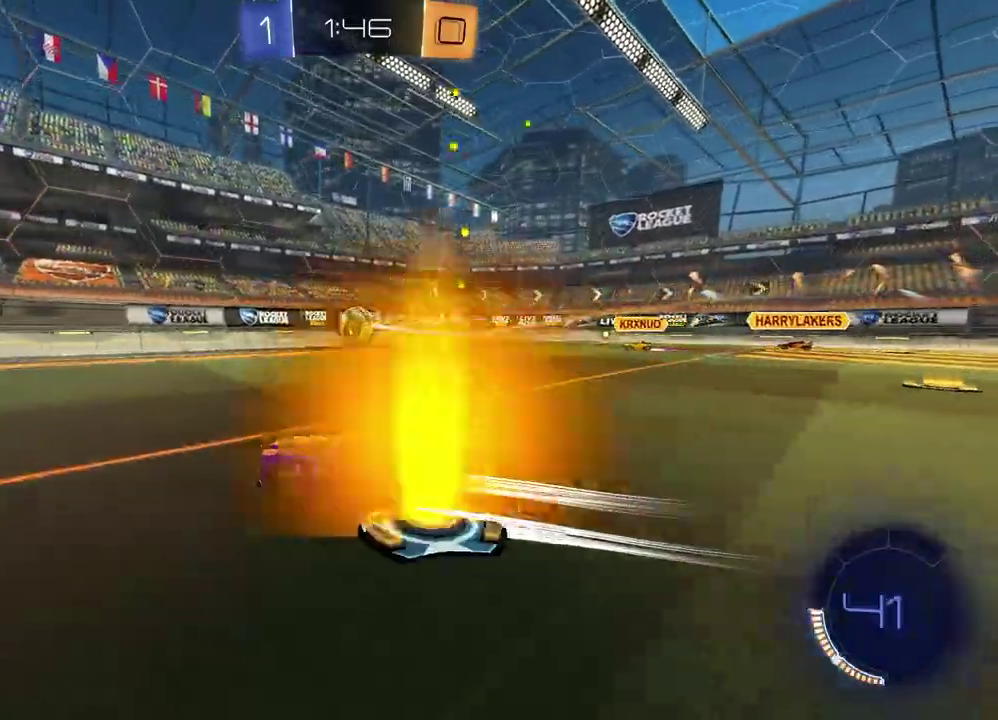
{"buttons": ["R2"], "left_stick": "up-right", "right_stick": "center", "events": [[450, "left_stick", "up-right"]]}
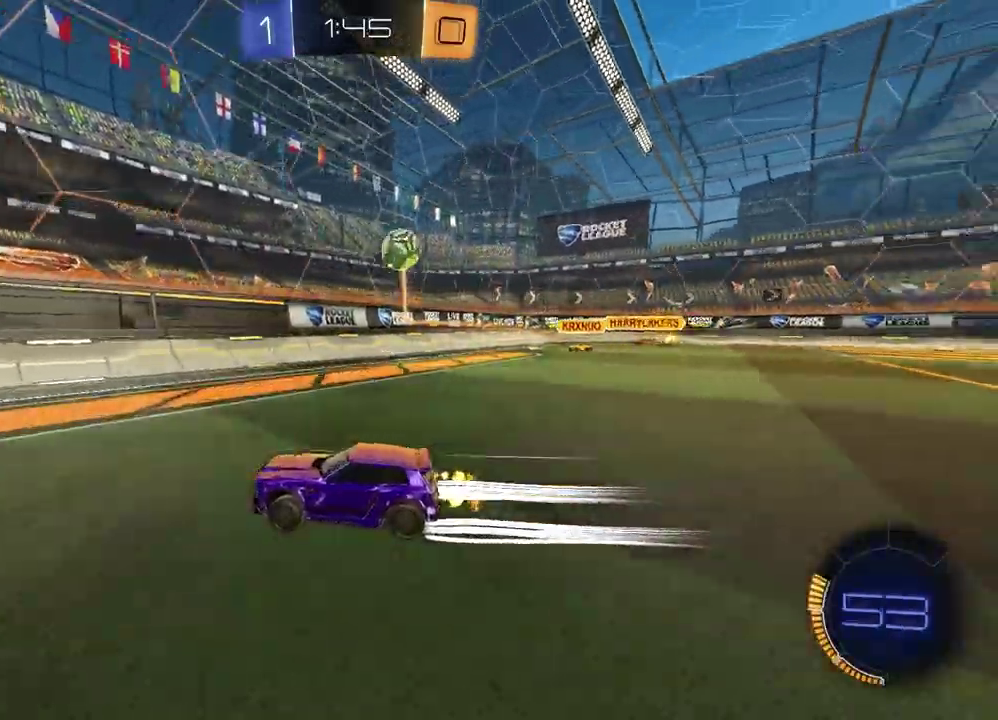
{"buttons": ["R2"], "left_stick": "center", "right_stick": "center", "events": [[33, "left_stick", "right"], [100, "left_stick", "center"], [233, "left_stick", "right"], [417, "left_stick", "center"]]}
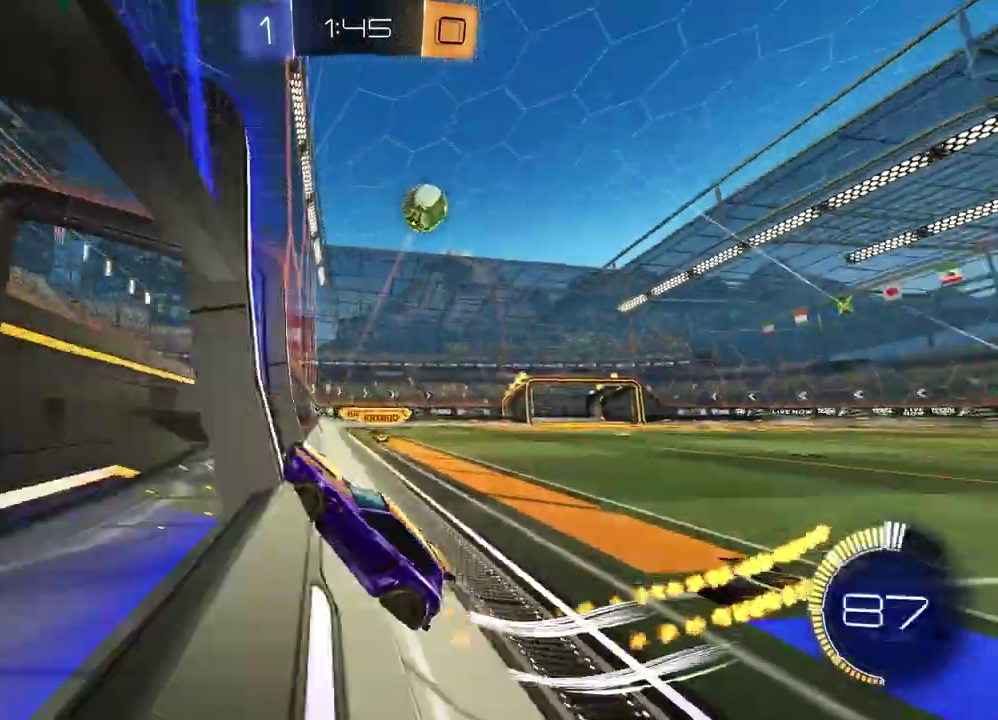
{"buttons": ["CROSS", "R2"], "left_stick": "down", "right_stick": "center", "events": [[50, "left_stick", "right"], [133, "L2", "down"], [200, "left_stick", "up-right"], [217, "CROSS", "down"], [317, "left_stick", "down-left"], [350, "L2", "up"], [367, "left_stick", "center"], [383, "CROSS", "up"], [433, "CROSS", "down"], [467, "left_stick", "down"]]}
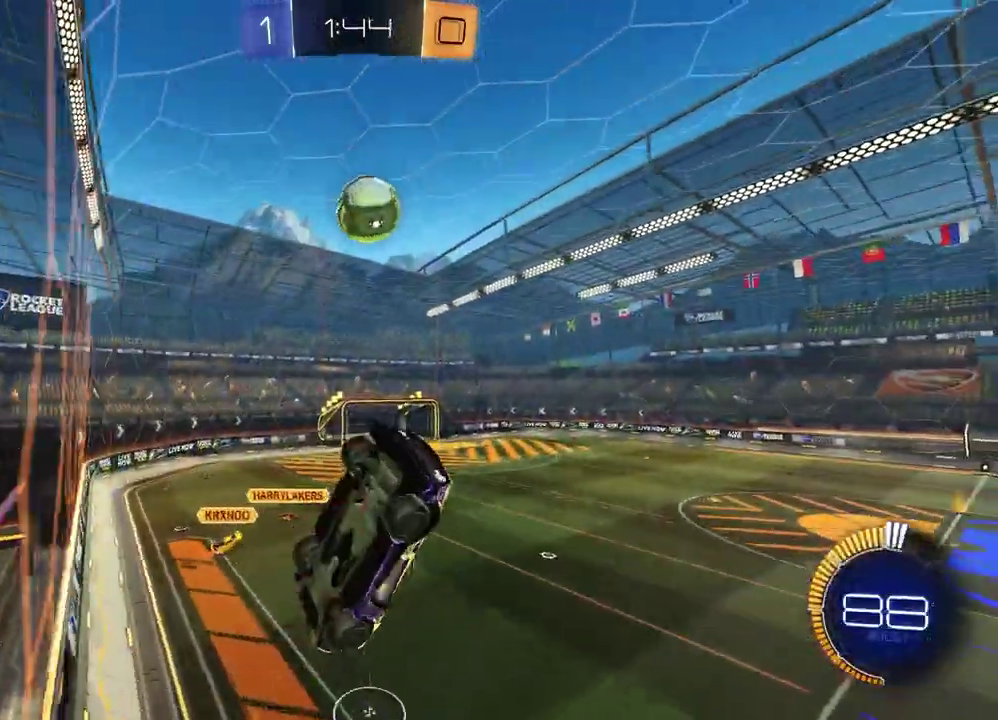
{"buttons": ["SQUARE", "R2"], "left_stick": "down-left", "right_stick": "center", "events": [[17, "CROSS", "up"], [33, "SQUARE", "down"], [167, "left_stick", "down-left"], [217, "SQUARE", "up"], [300, "left_stick", "left"], [350, "SQUARE", "down"], [350, "left_stick", "up-left"], [467, "left_stick", "down-left"]]}
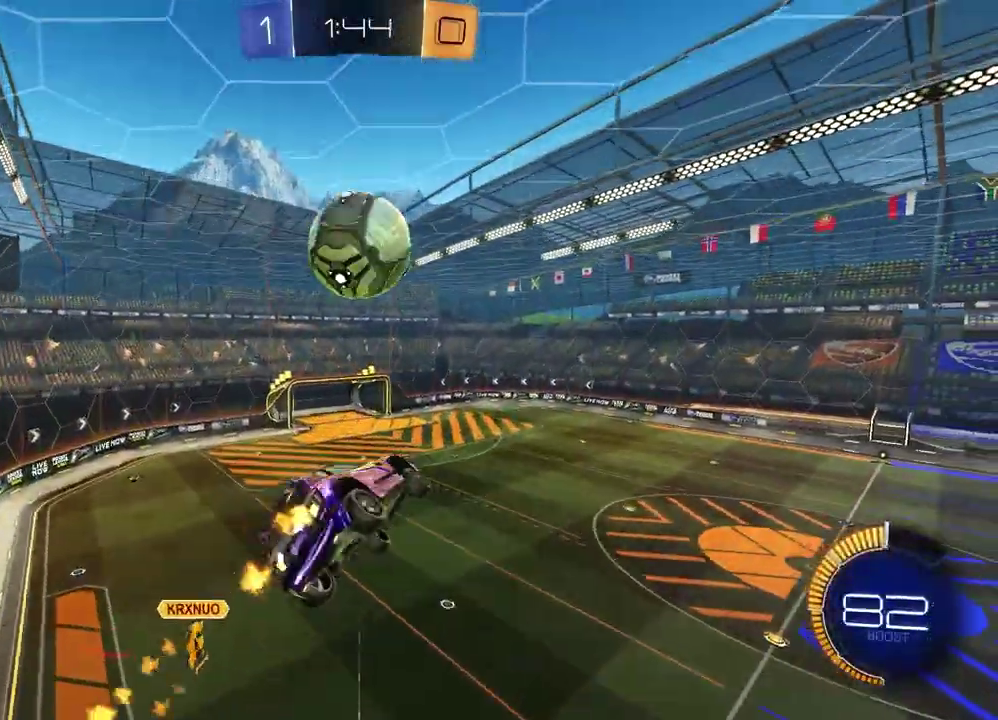
{"buttons": ["SQUARE", "R2"], "left_stick": "center", "right_stick": "center", "events": [[50, "left_stick", "down"], [133, "left_stick", "center"], [267, "left_stick", "down-left"], [350, "left_stick", "right"], [417, "left_stick", "down-right"], [467, "left_stick", "center"]]}
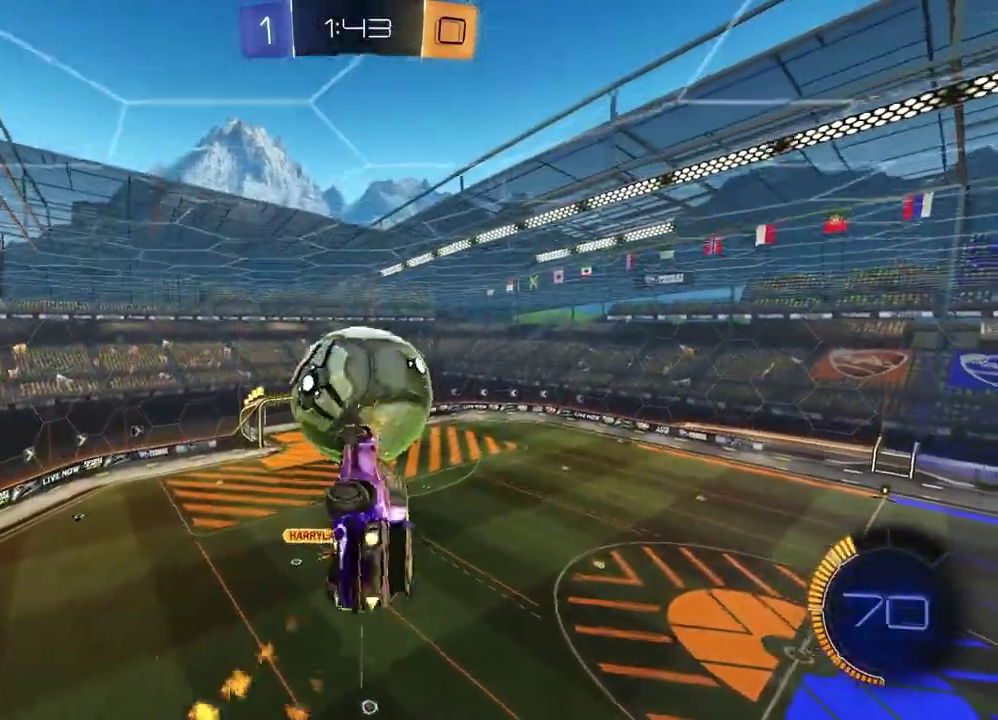
{"buttons": ["SQUARE", "R2"], "left_stick": "left", "right_stick": "center", "events": [[17, "left_stick", "down-left"], [117, "left_stick", "center"], [367, "left_stick", "down"], [483, "left_stick", "left"]]}
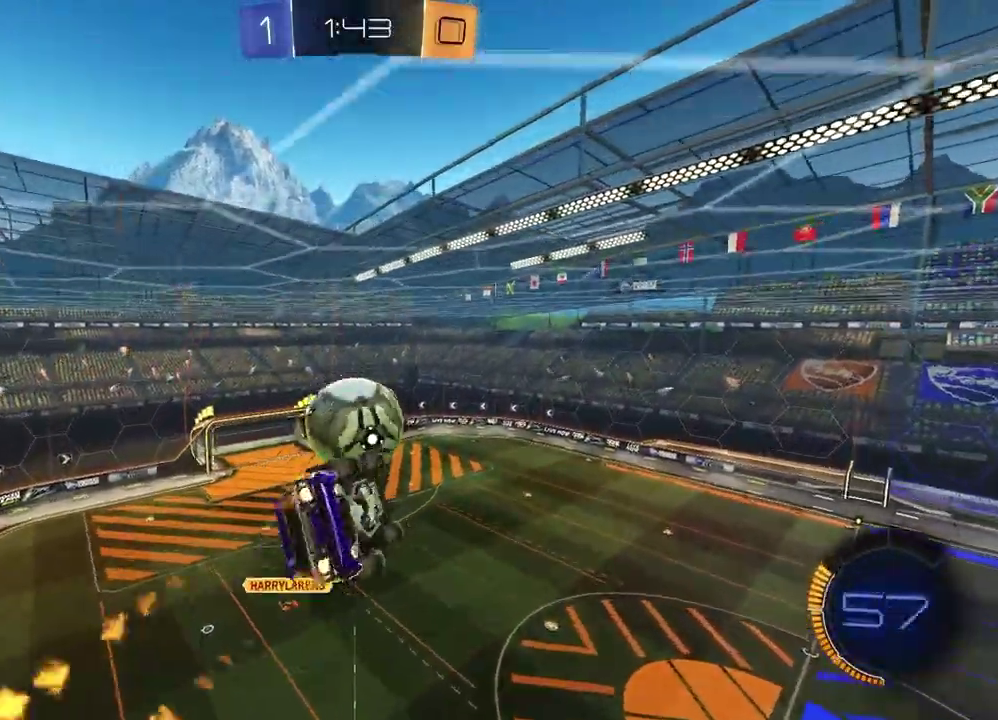
{"buttons": ["R2"], "left_stick": "center", "right_stick": "center", "events": [[150, "left_stick", "center"], [217, "SQUARE", "up"]]}
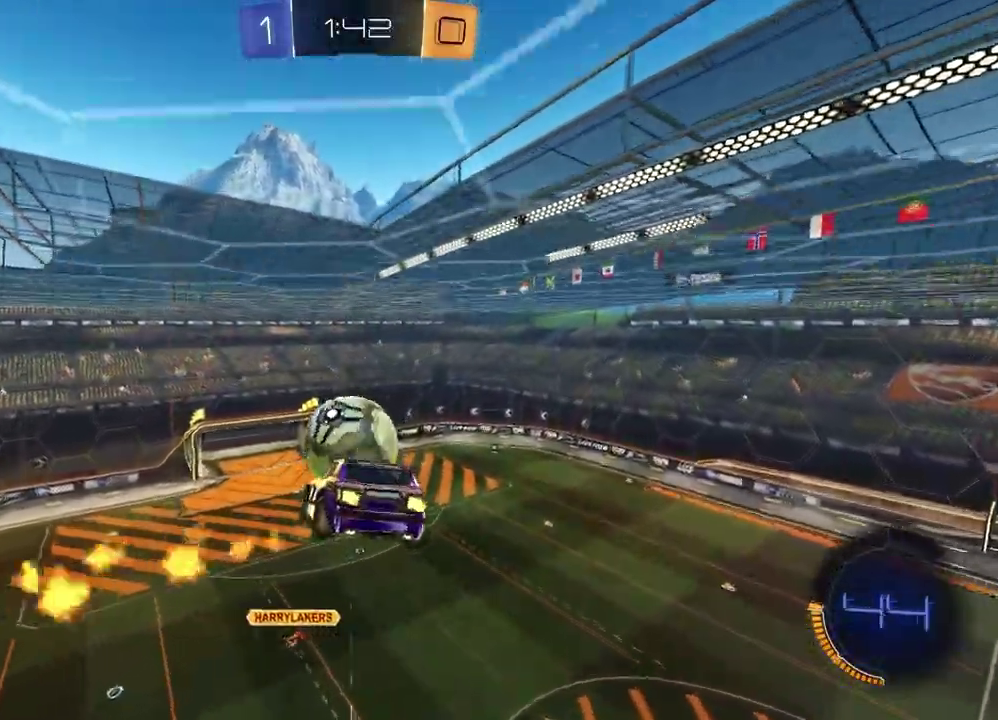
{"buttons": ["R2"], "left_stick": "center", "right_stick": "center", "events": [[100, "left_stick", "left"], [200, "left_stick", "center"], [267, "left_stick", "up"], [450, "left_stick", "center"]]}
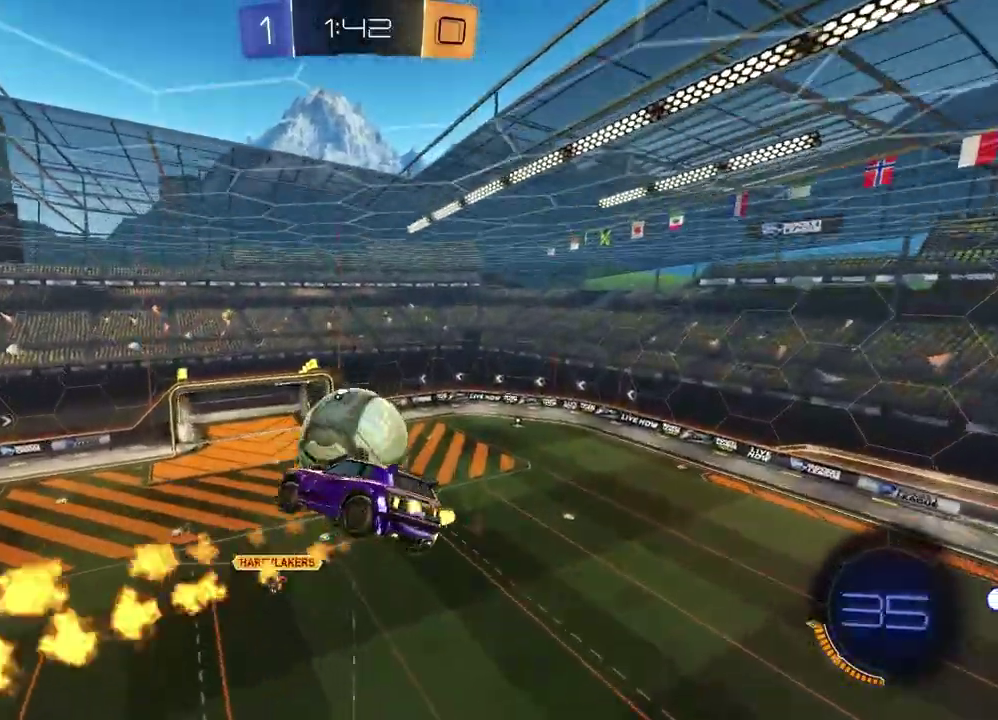
{"buttons": ["R2"], "left_stick": "center", "right_stick": "center", "events": [[100, "left_stick", "right"], [117, "R2", "up"], [250, "left_stick", "center"], [467, "R2", "down"]]}
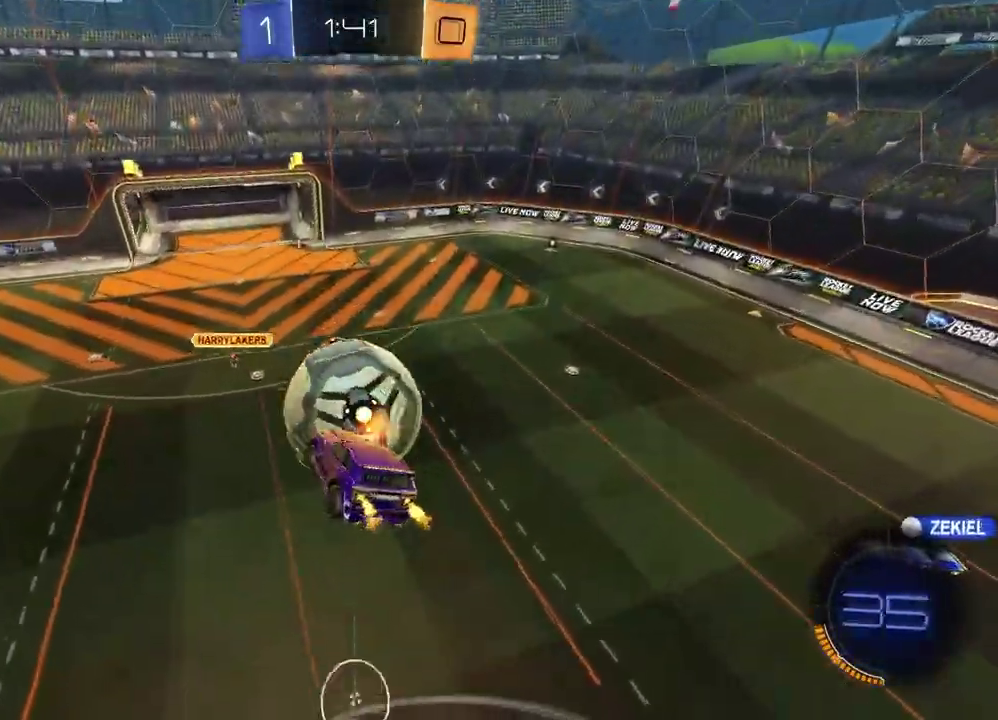
{"buttons": [], "left_stick": "left", "right_stick": "center", "events": [[250, "R2", "up"], [467, "left_stick", "left"]]}
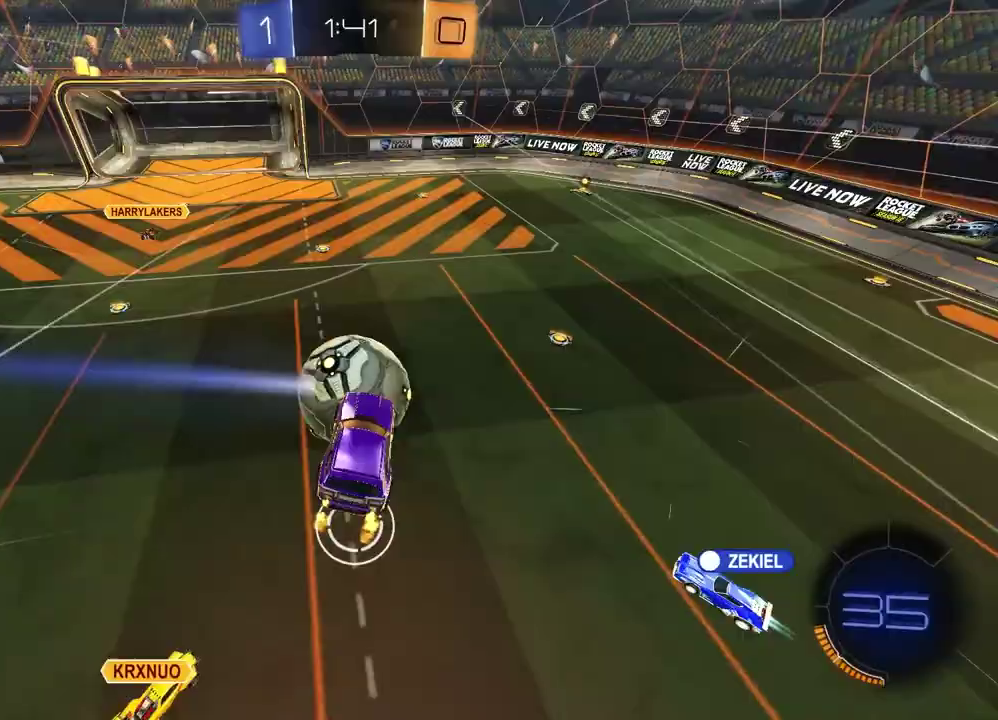
{"buttons": ["R2"], "left_stick": "left", "right_stick": "center", "events": [[83, "left_stick", "center"], [200, "R2", "down"], [267, "left_stick", "right"], [367, "left_stick", "center"], [467, "left_stick", "left"]]}
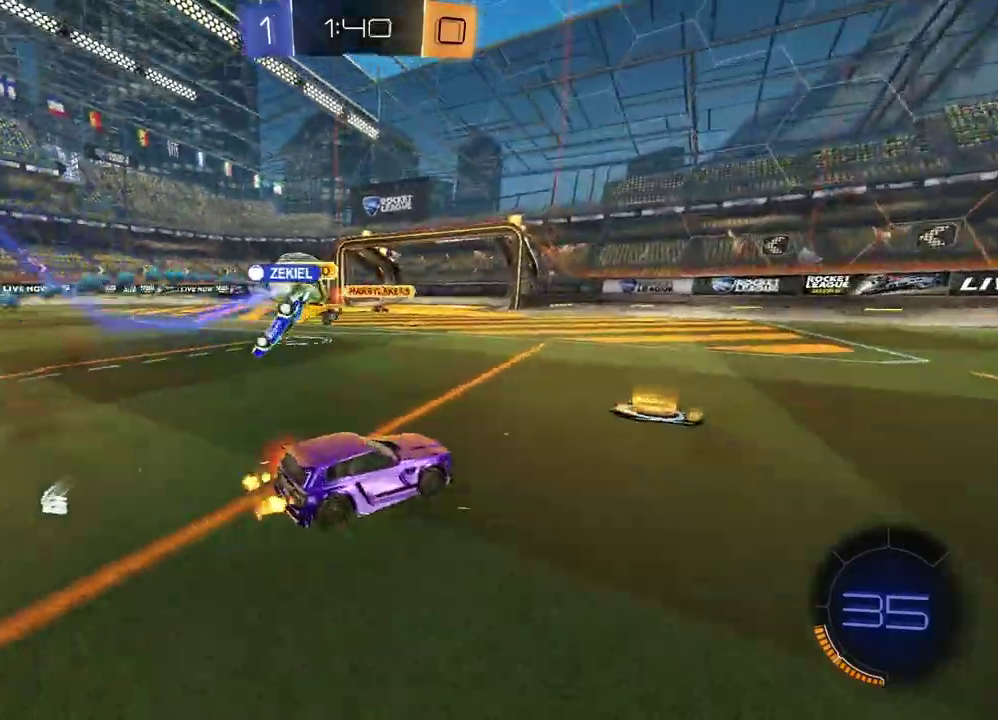
{"buttons": ["R2"], "left_stick": "left", "right_stick": "center", "events": []}
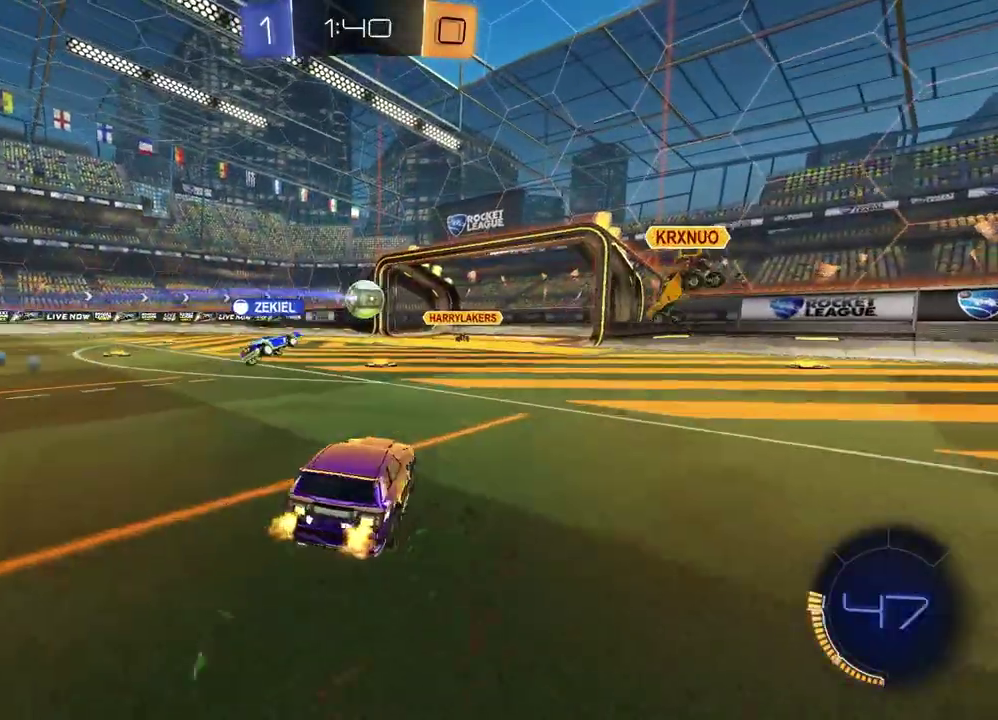
{"buttons": ["R2"], "left_stick": "left", "right_stick": "center", "events": [[167, "left_stick", "center"], [467, "left_stick", "left"]]}
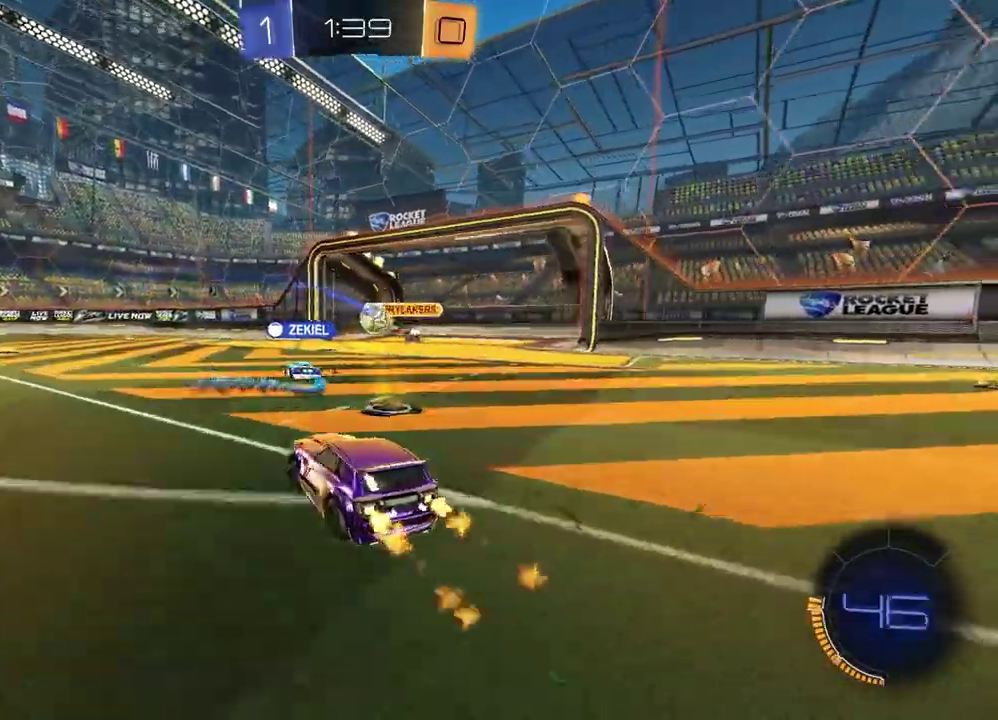
{"buttons": ["R2"], "left_stick": "left", "right_stick": "center", "events": []}
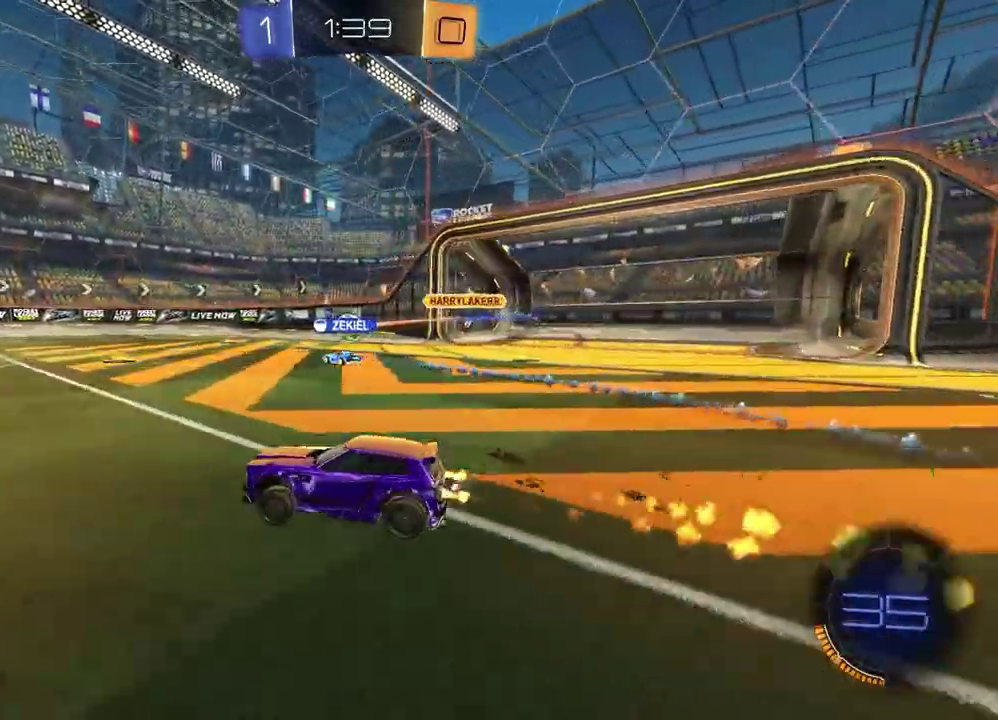
{"buttons": ["R2"], "left_stick": "left", "right_stick": "center", "events": [[167, "TRIANGLE", "down"], [300, "TRIANGLE", "up"], [383, "TRIANGLE", "down"], [500, "TRIANGLE", "up"]]}
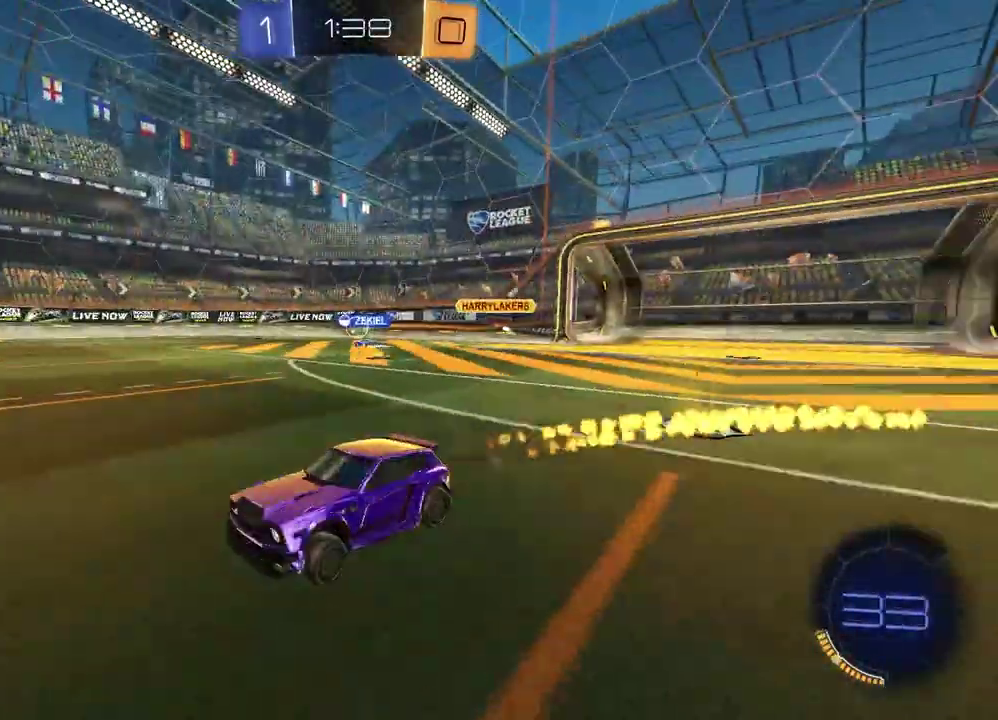
{"buttons": ["R2"], "left_stick": "right", "right_stick": "center", "events": [[50, "left_stick", "center"], [483, "left_stick", "right"]]}